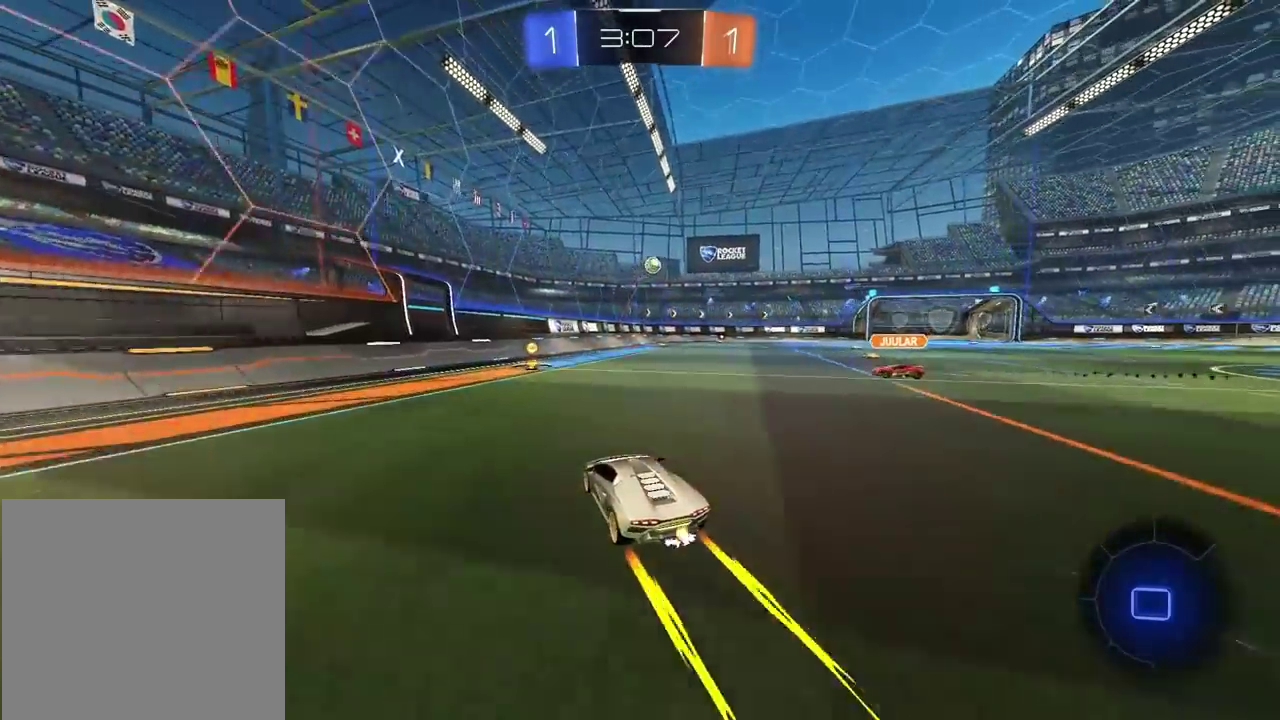
Gameplay with a controller (PlayStation layout); each line is a JSON object with the inputs held at the frame after it. "events" lists button and stick changes between this image and that frame as [ms after this image, input, new state], when the widget could be followed in between. Not read: L1.
{"buttons": ["R2"], "left_stick": "right", "right_stick": "center", "events": [[150, "R1", "up"], [367, "left_stick", "right"]]}
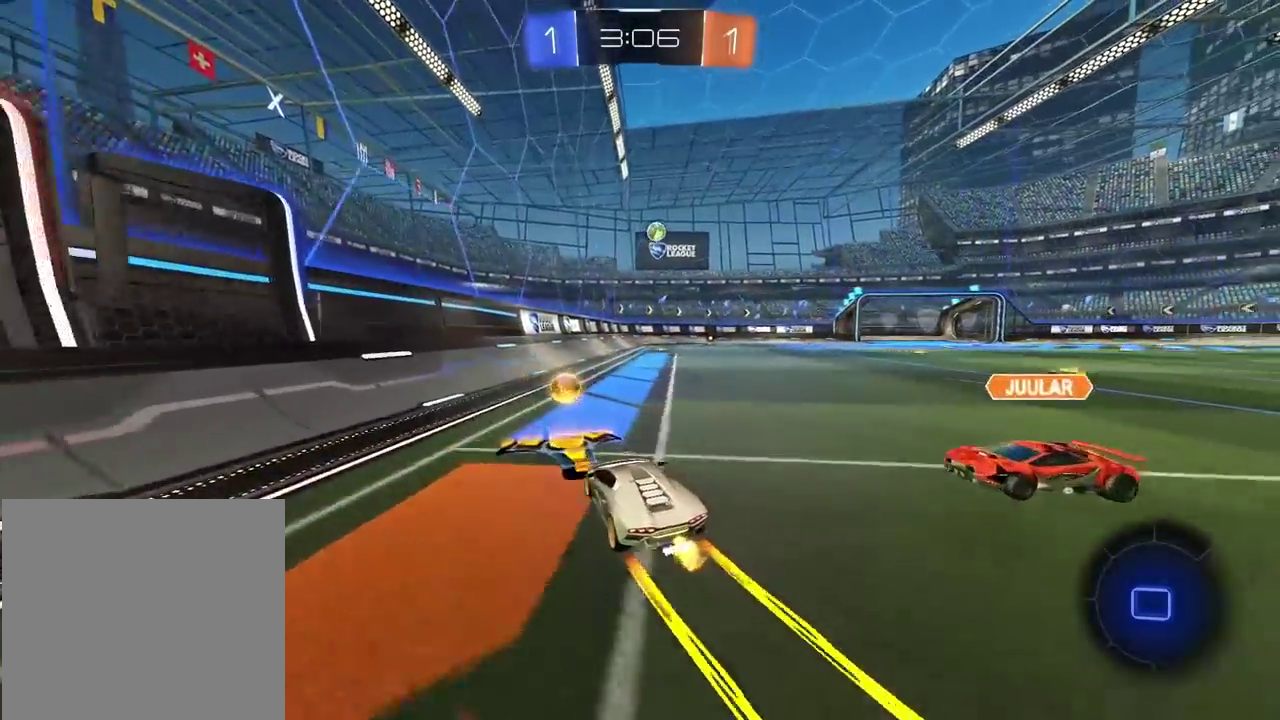
{"buttons": ["R1", "R2"], "left_stick": "center", "right_stick": "center", "events": [[300, "left_stick", "center"], [383, "R1", "down"]]}
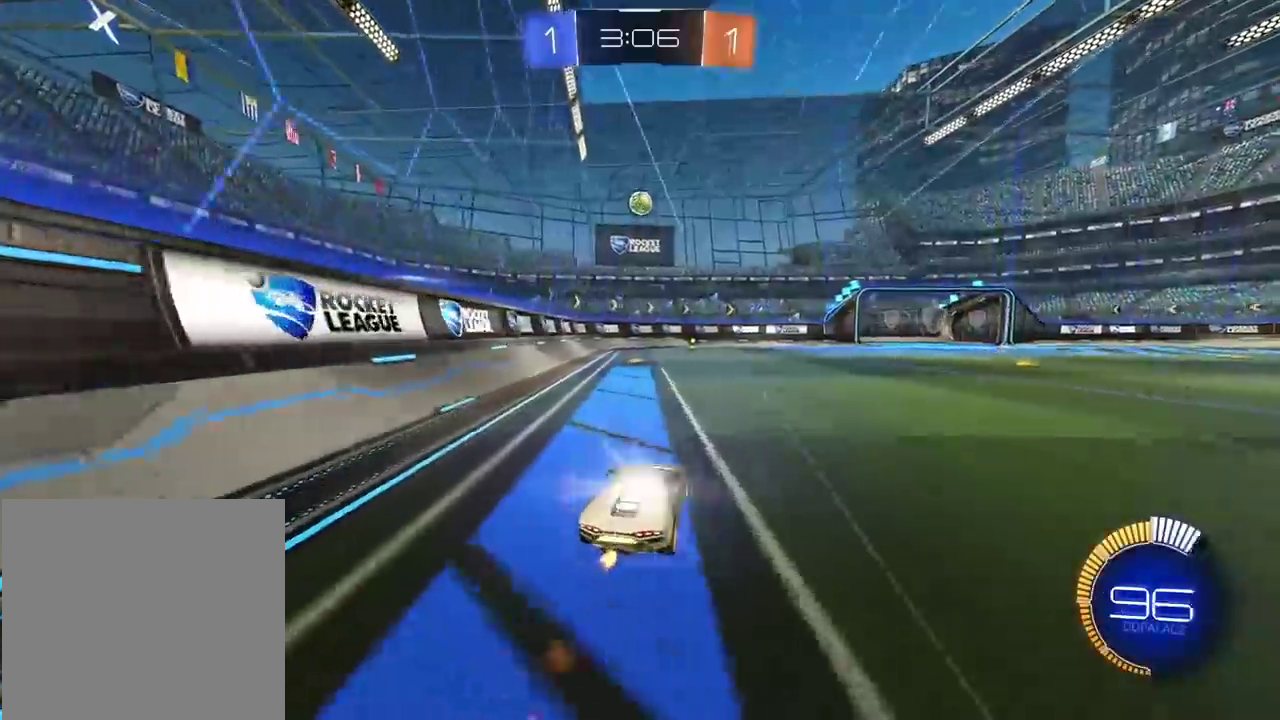
{"buttons": ["R1", "R2"], "left_stick": "center", "right_stick": "center", "events": [[300, "R1", "up"], [350, "R1", "down"]]}
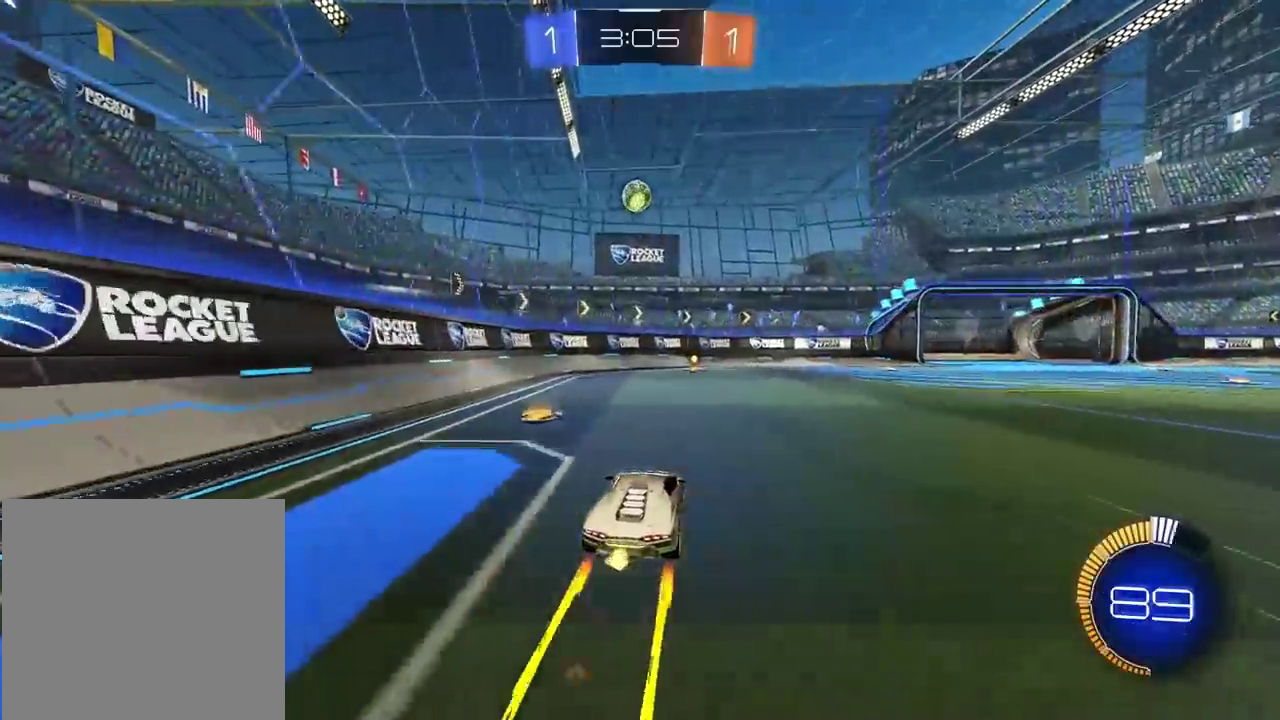
{"buttons": ["R2"], "left_stick": "center", "right_stick": "center", "events": [[117, "R1", "up"]]}
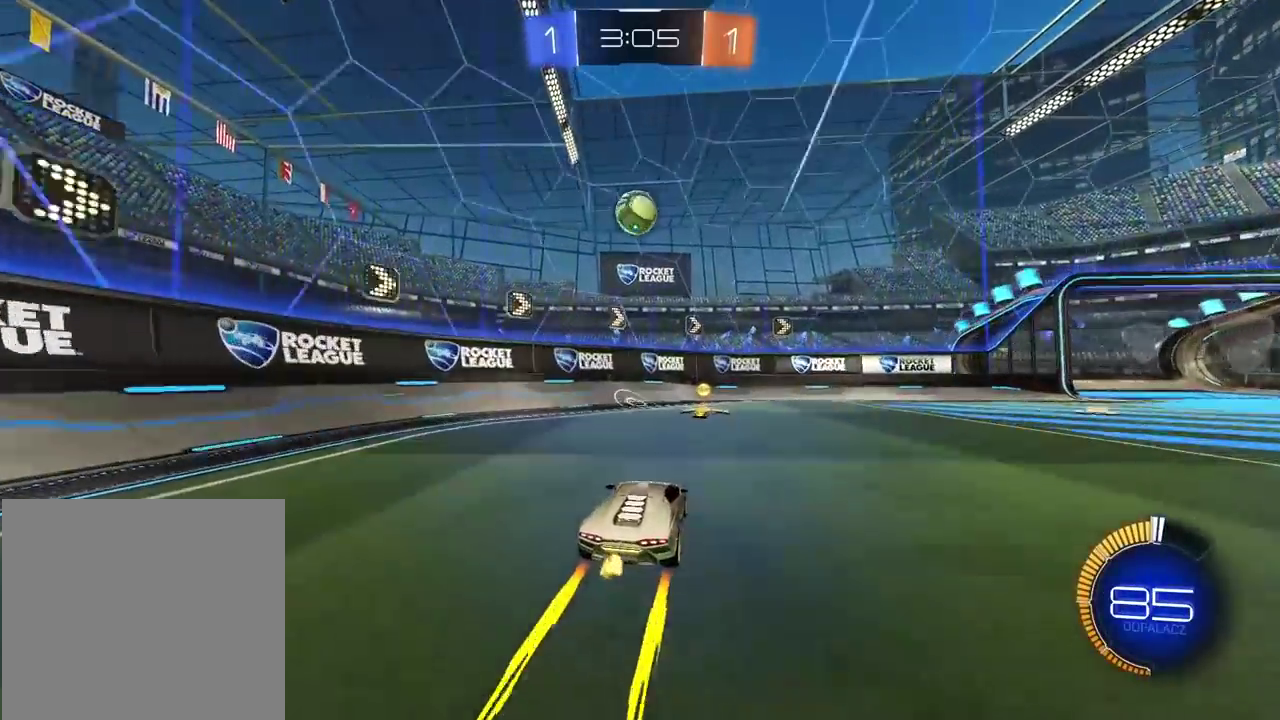
{"buttons": ["L2"], "left_stick": "right", "right_stick": "center", "events": [[383, "R2", "up"], [433, "L2", "down"], [433, "left_stick", "right"]]}
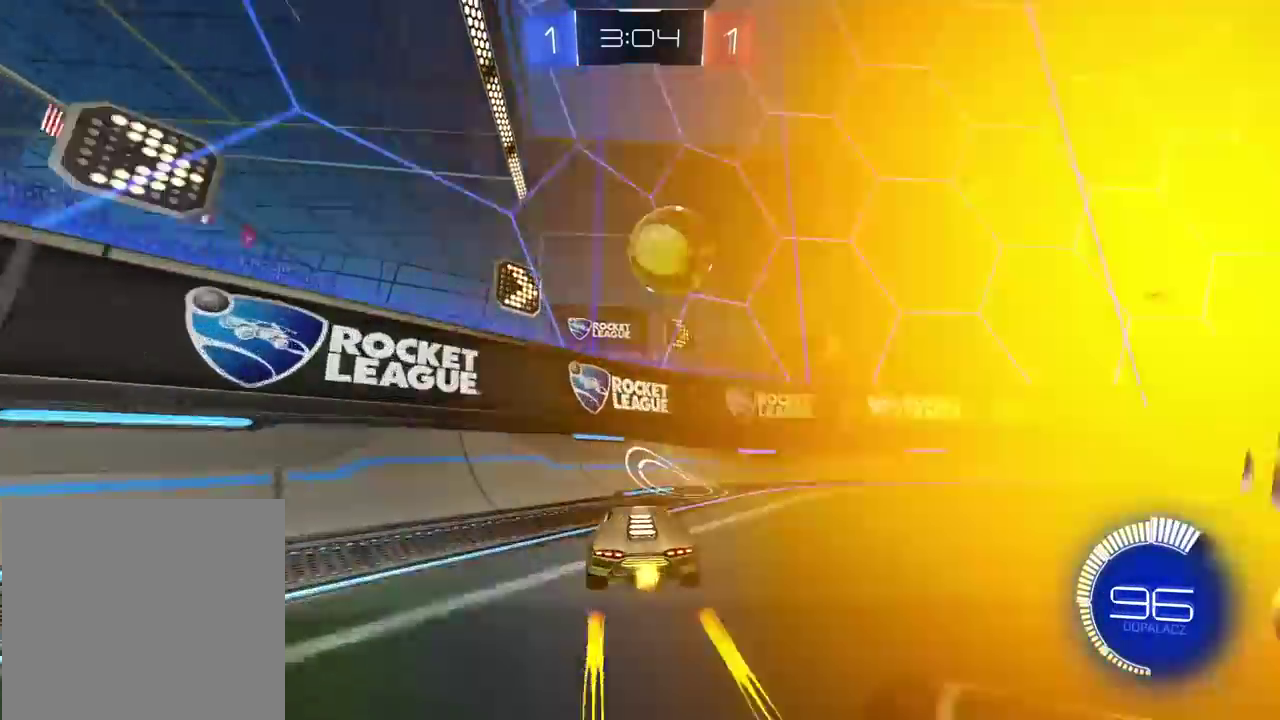
{"buttons": ["R2"], "left_stick": "right", "right_stick": "center", "events": [[183, "L2", "up"], [217, "R2", "down"], [250, "R1", "down"], [383, "R1", "up"]]}
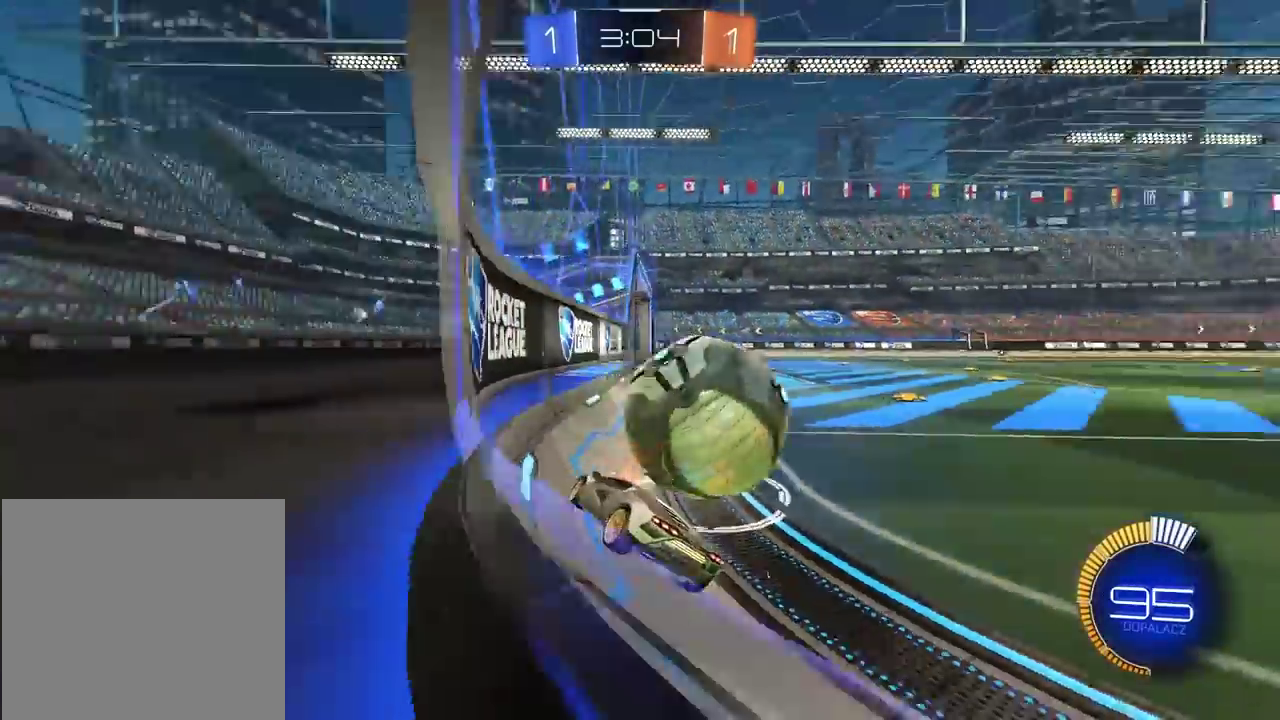
{"buttons": ["R1", "R2"], "left_stick": "right", "right_stick": "center", "events": [[33, "R1", "down"], [67, "left_stick", "center"], [483, "left_stick", "right"]]}
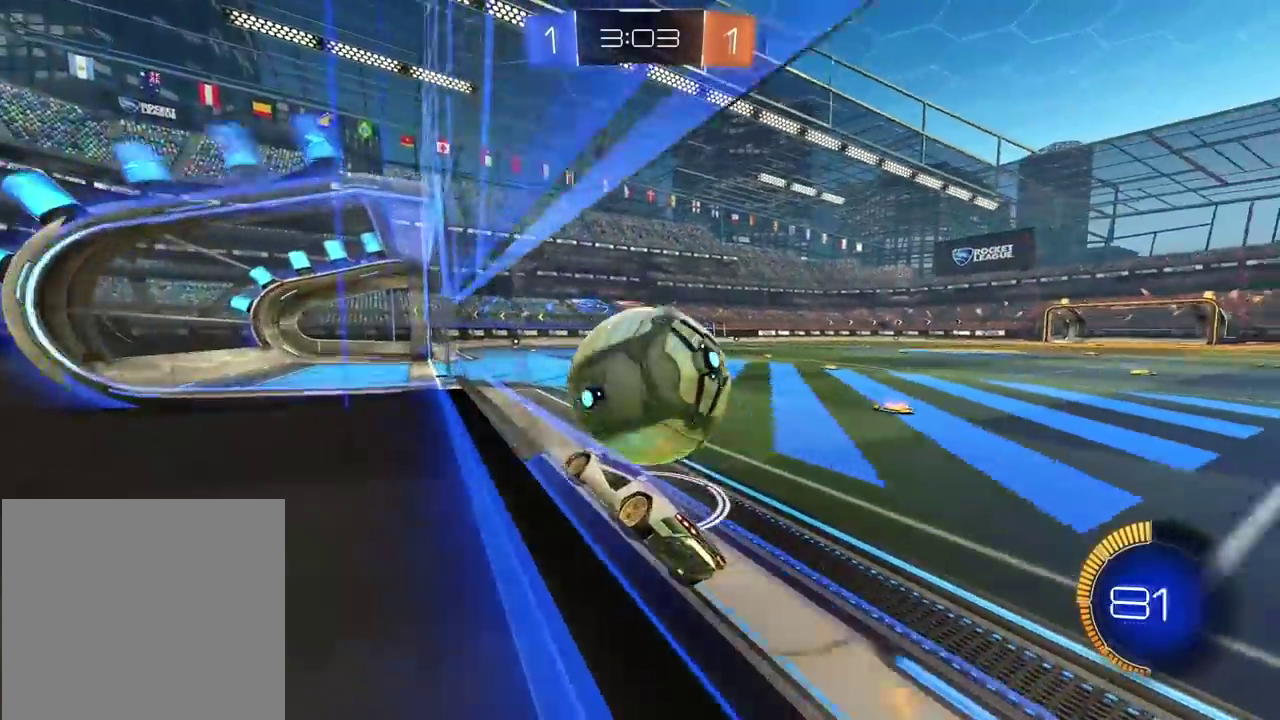
{"buttons": ["R2"], "left_stick": "center", "right_stick": "center", "events": [[183, "left_stick", "center"], [333, "left_stick", "left"], [417, "left_stick", "center"], [433, "R1", "up"]]}
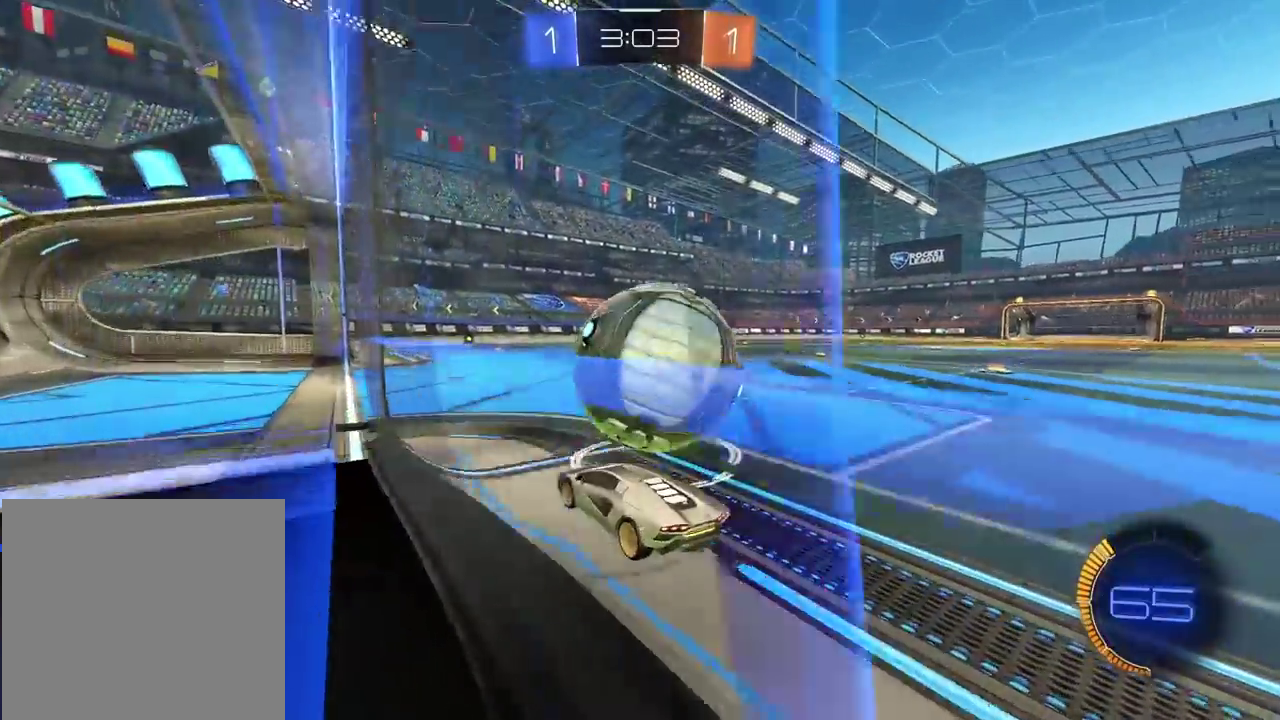
{"buttons": ["R1"], "left_stick": "center", "right_stick": "center", "events": [[67, "R2", "up"], [100, "left_stick", "right"], [233, "left_stick", "center"], [383, "left_stick", "left"], [400, "R1", "down"], [433, "left_stick", "center"]]}
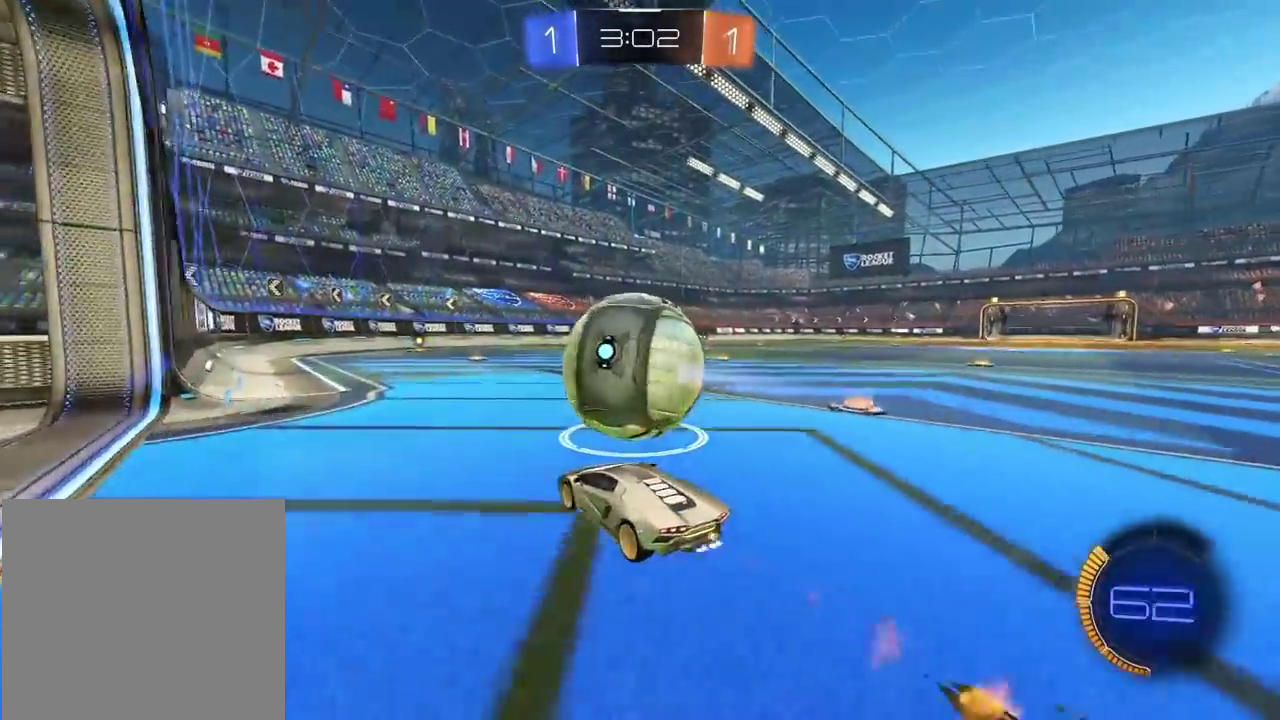
{"buttons": [], "left_stick": "center", "right_stick": "center", "events": [[200, "R1", "up"], [283, "R2", "down"], [350, "left_stick", "right"], [450, "R2", "up"], [483, "left_stick", "center"]]}
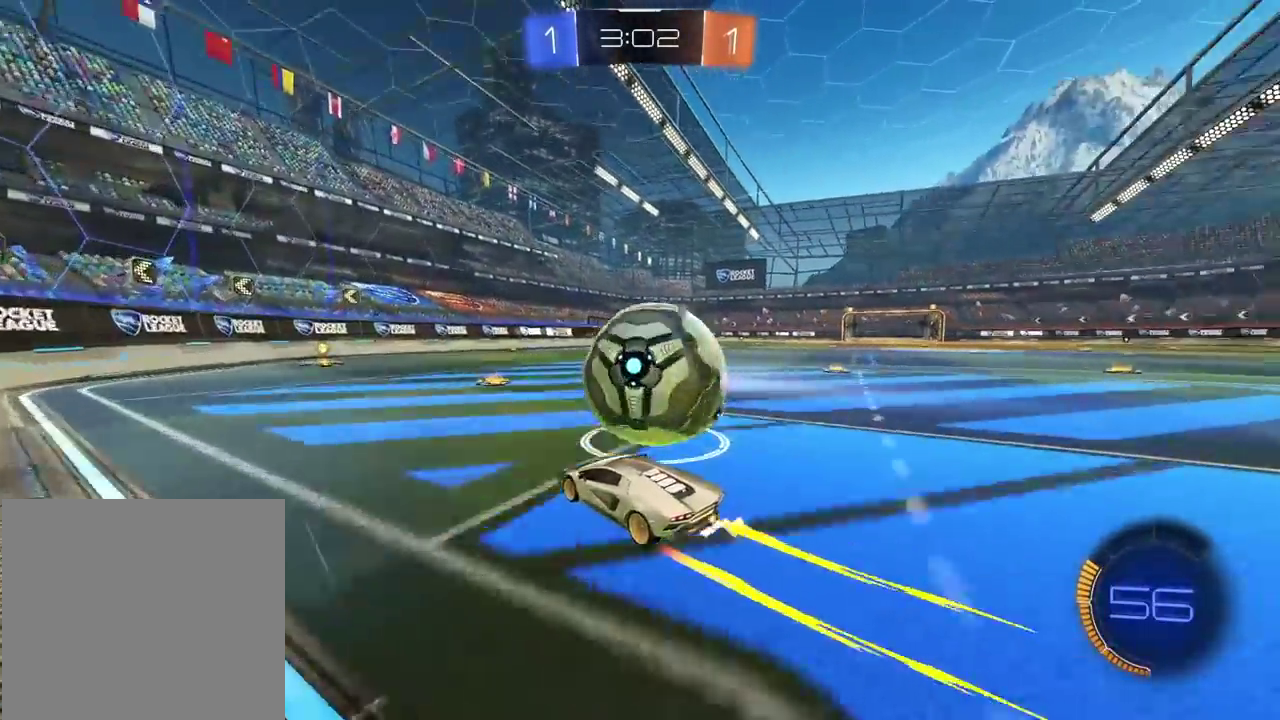
{"buttons": ["R1", "R2"], "left_stick": "center", "right_stick": "center", "events": [[283, "R1", "down"], [300, "R2", "down"]]}
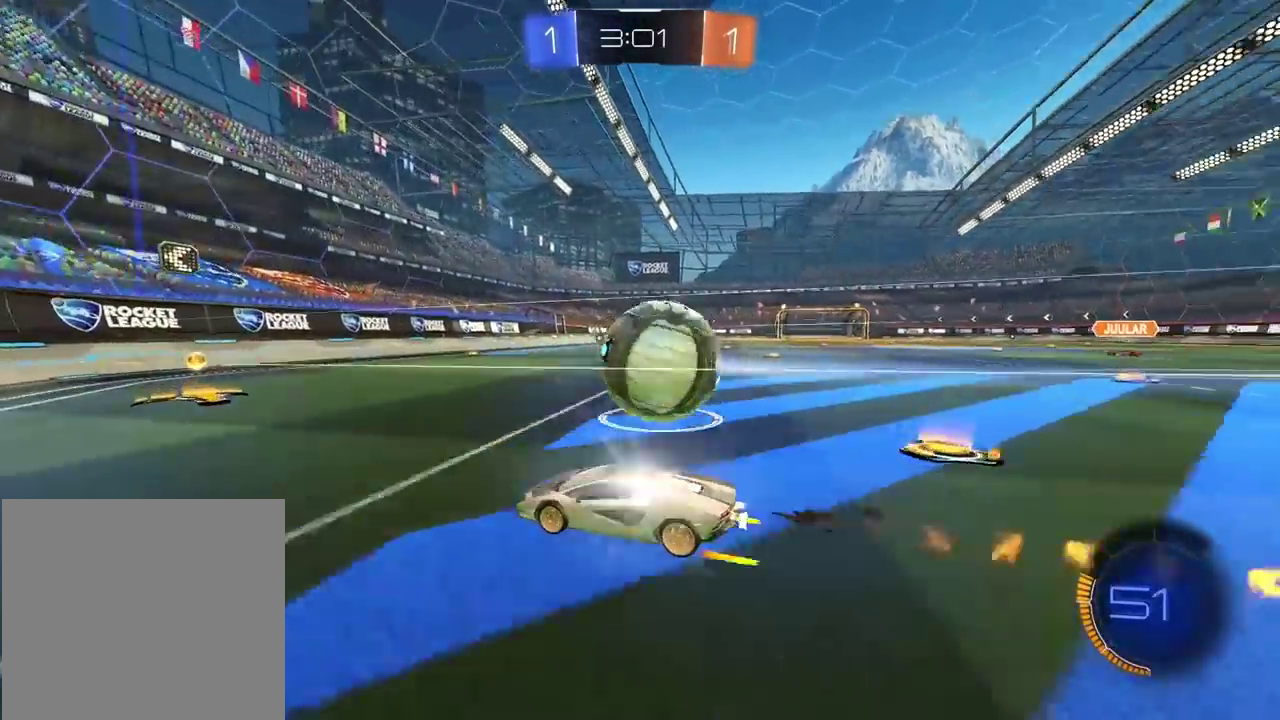
{"buttons": [], "left_stick": "center", "right_stick": "center", "events": [[33, "R1", "up"], [83, "R2", "up"], [83, "left_stick", "right"], [150, "left_stick", "center"], [350, "left_stick", "right"], [400, "left_stick", "center"]]}
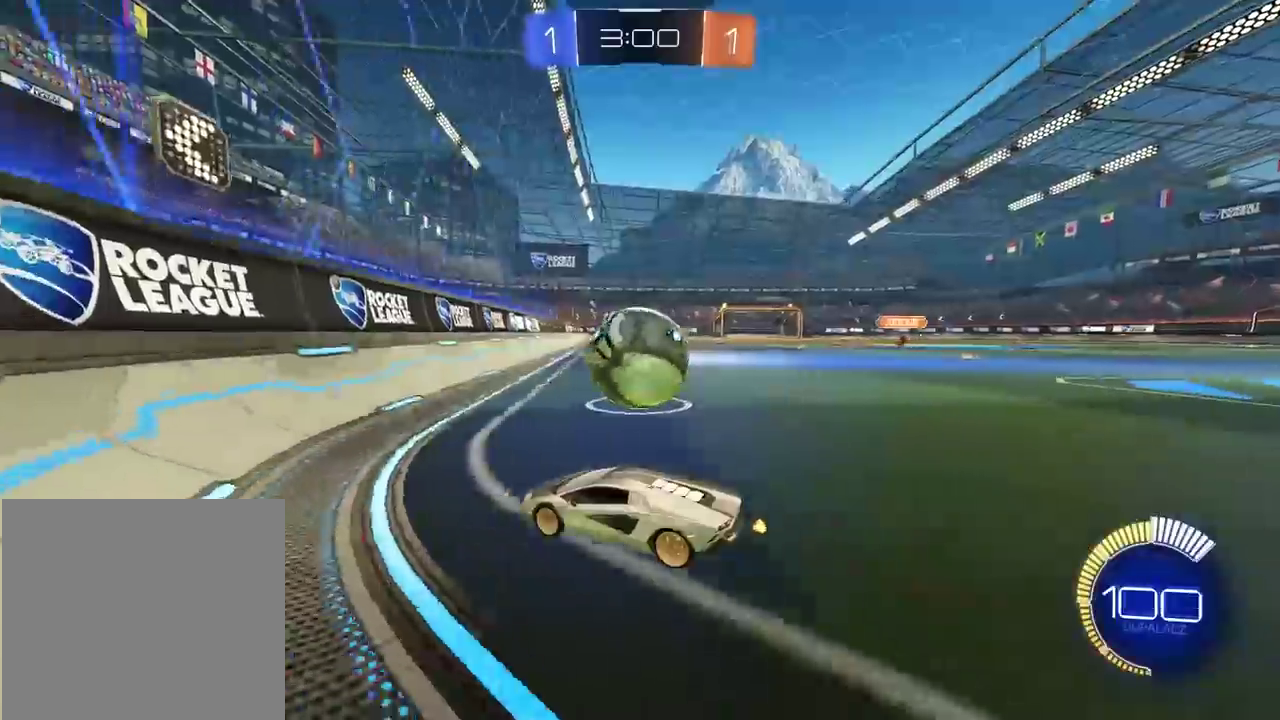
{"buttons": ["R1", "R2"], "left_stick": "center", "right_stick": "center", "events": [[17, "left_stick", "right"], [133, "R1", "down"], [133, "left_stick", "center"], [167, "R2", "down"], [367, "left_stick", "right"], [433, "left_stick", "center"]]}
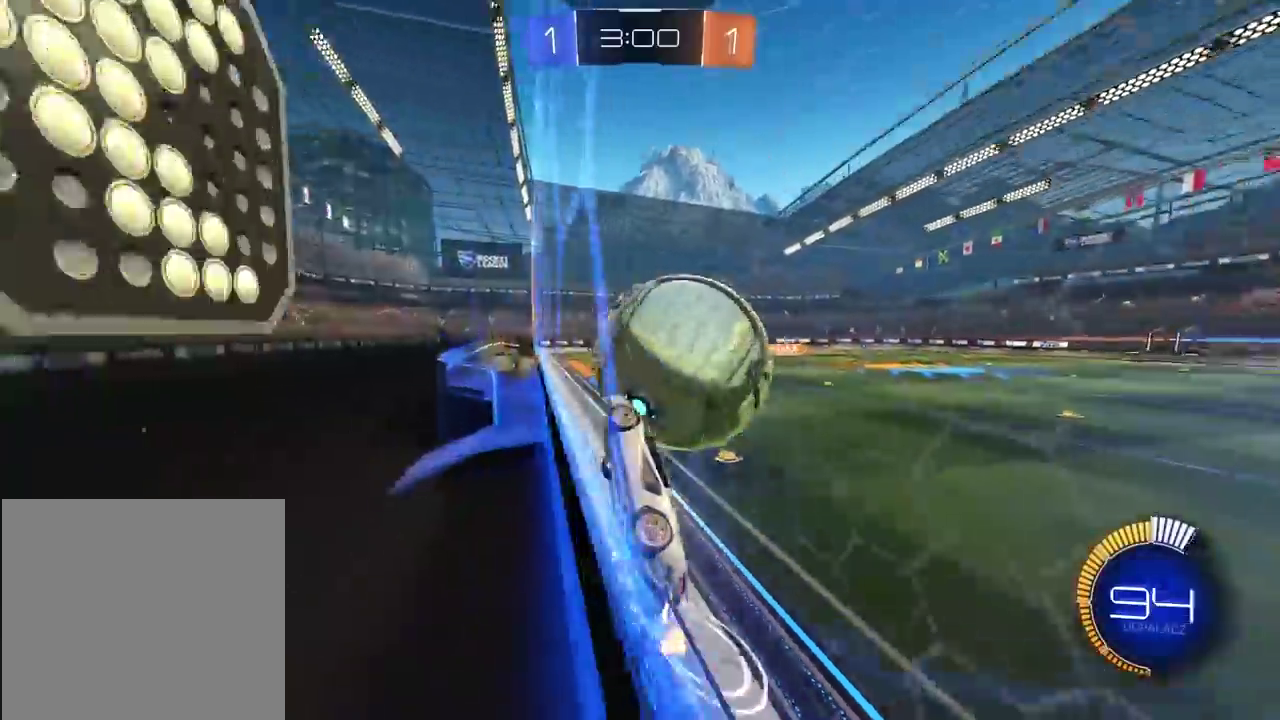
{"buttons": ["CROSS", "R1", "R2"], "left_stick": "center", "right_stick": "center", "events": [[33, "left_stick", "down-left"], [217, "CROSS", "down"], [283, "L2", "down"], [283, "left_stick", "center"], [383, "L2", "up"]]}
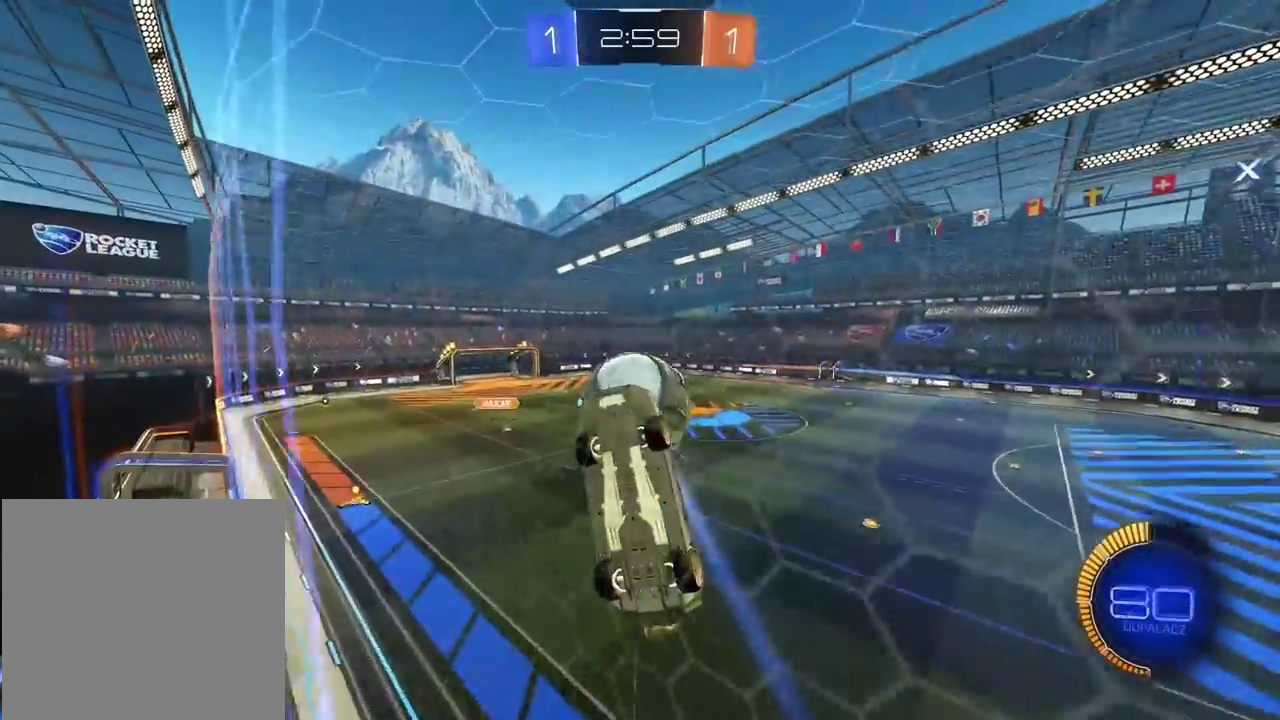
{"buttons": ["R1", "R2"], "left_stick": "center", "right_stick": "center", "events": [[17, "left_stick", "down-right"], [183, "left_stick", "center"], [217, "CROSS", "up"], [267, "R1", "up"], [317, "R1", "down"], [400, "left_stick", "down-right"], [500, "left_stick", "center"]]}
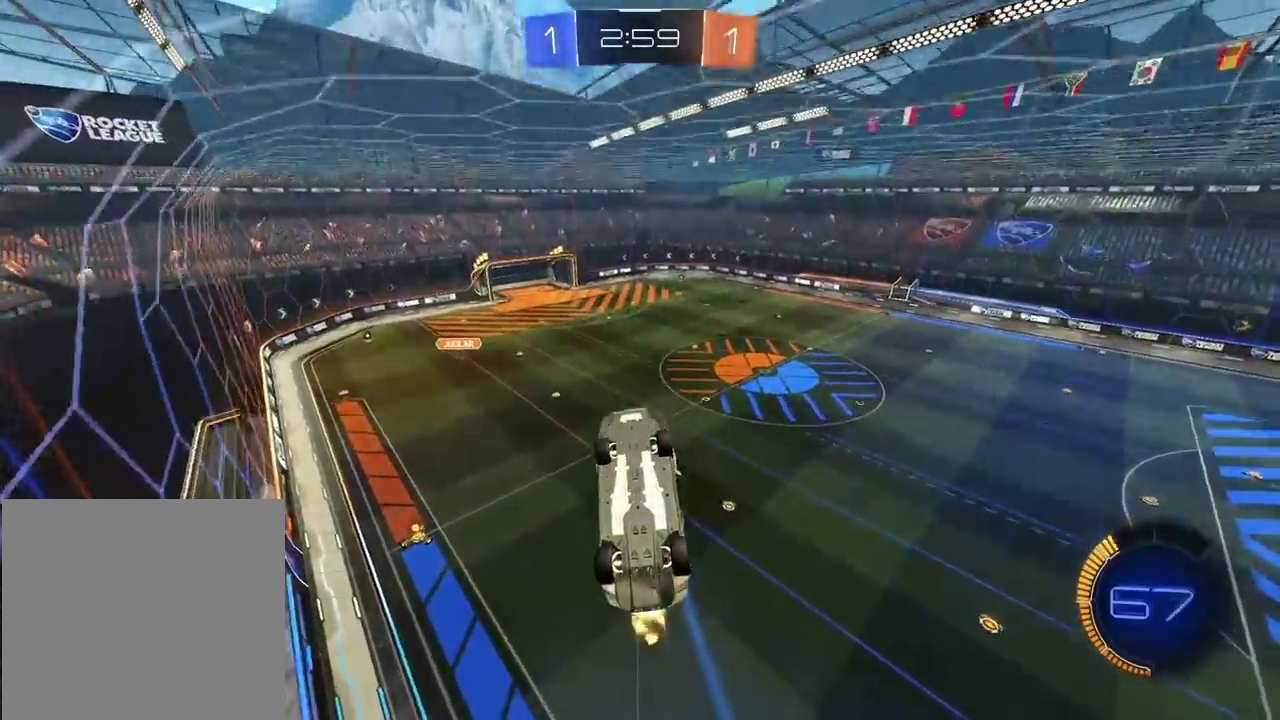
{"buttons": [], "left_stick": "down-right", "right_stick": "center", "events": [[200, "R1", "up"], [367, "R2", "up"], [500, "left_stick", "down-right"]]}
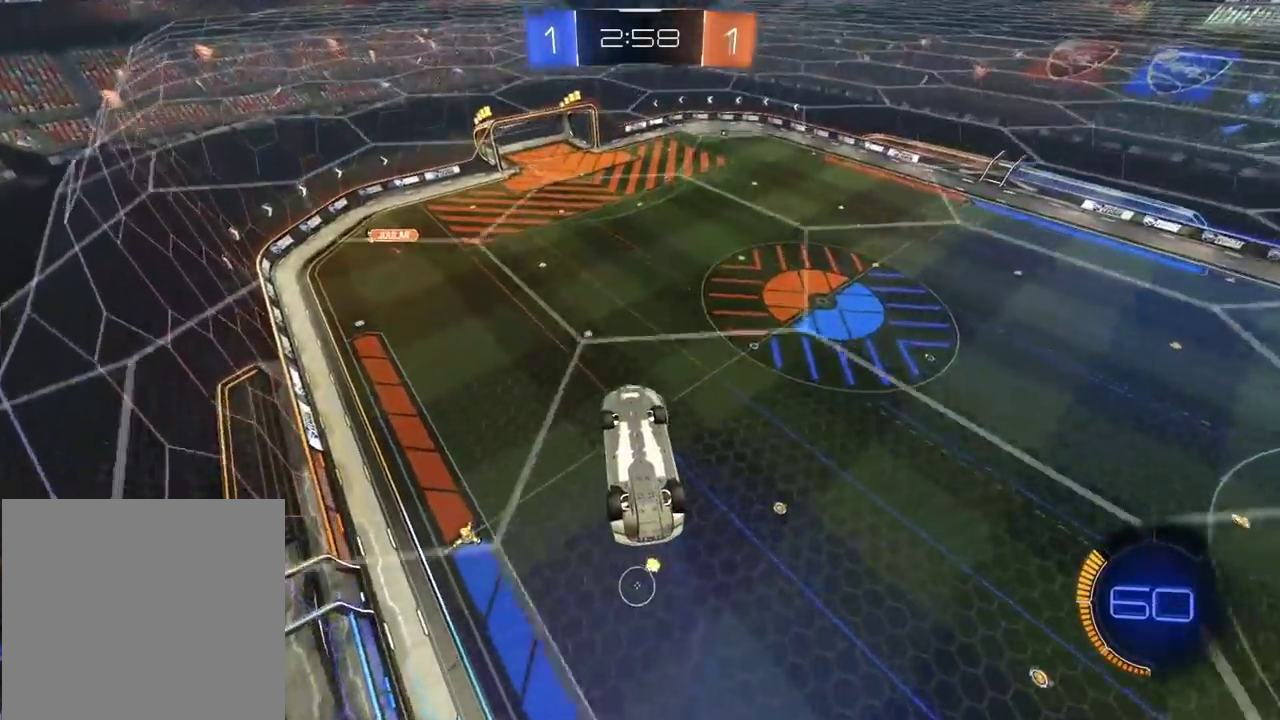
{"buttons": ["R1"], "left_stick": "down-left", "right_stick": "center", "events": [[17, "L2", "down"], [83, "R1", "down"], [117, "left_stick", "center"], [417, "left_stick", "down-left"], [467, "L2", "up"]]}
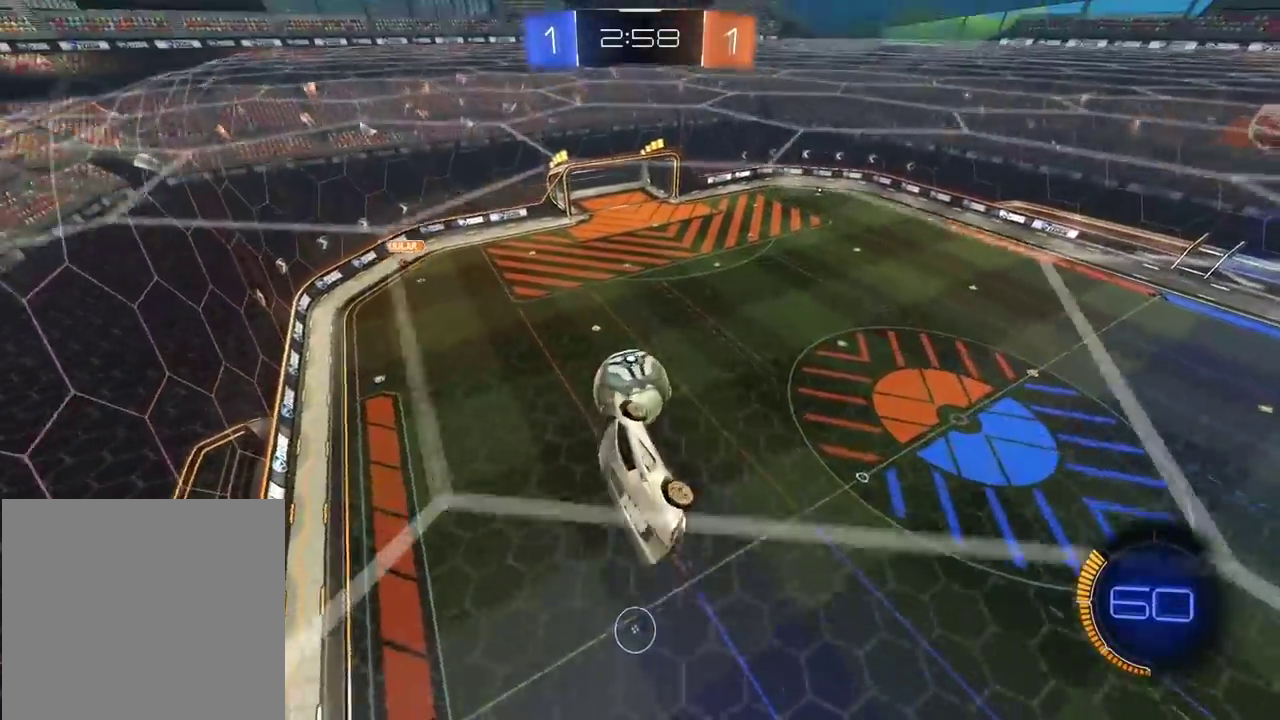
{"buttons": [], "left_stick": "down-right", "right_stick": "center", "events": [[17, "left_stick", "center"], [83, "R2", "down"], [417, "left_stick", "down-right"], [483, "R1", "up"], [483, "R2", "up"]]}
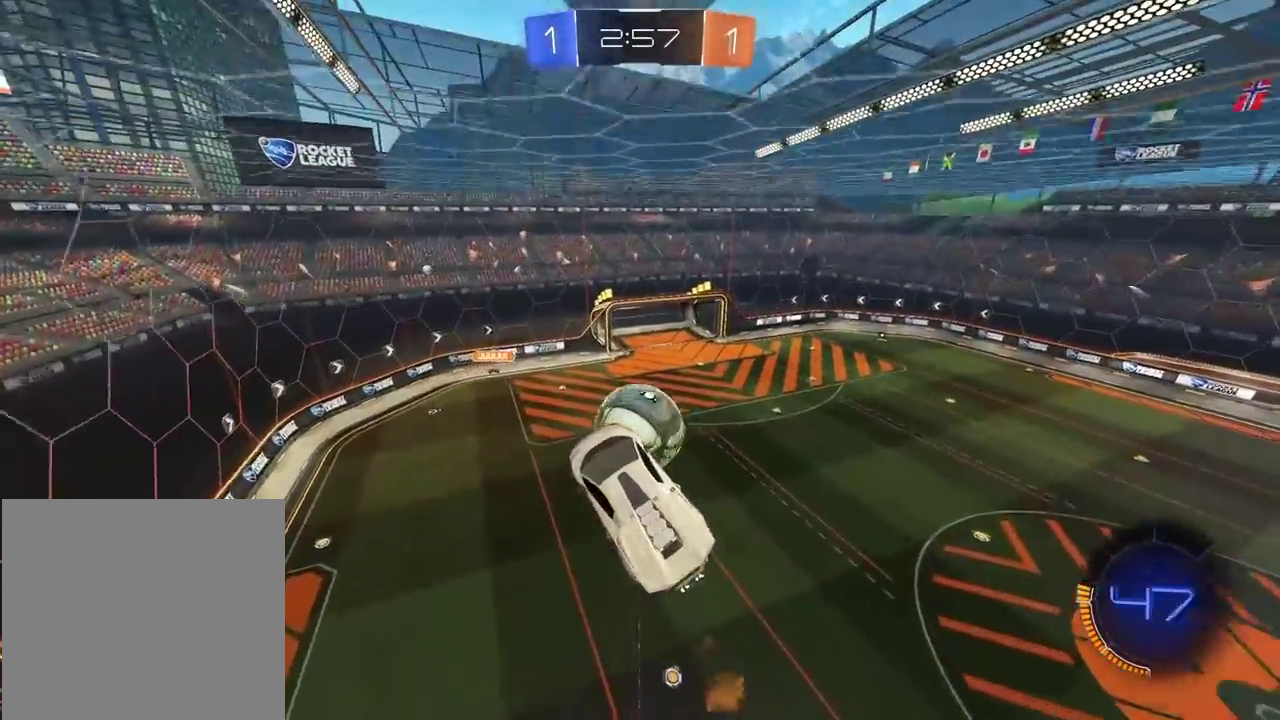
{"buttons": [], "left_stick": "center", "right_stick": "center", "events": [[117, "left_stick", "down"], [400, "left_stick", "center"]]}
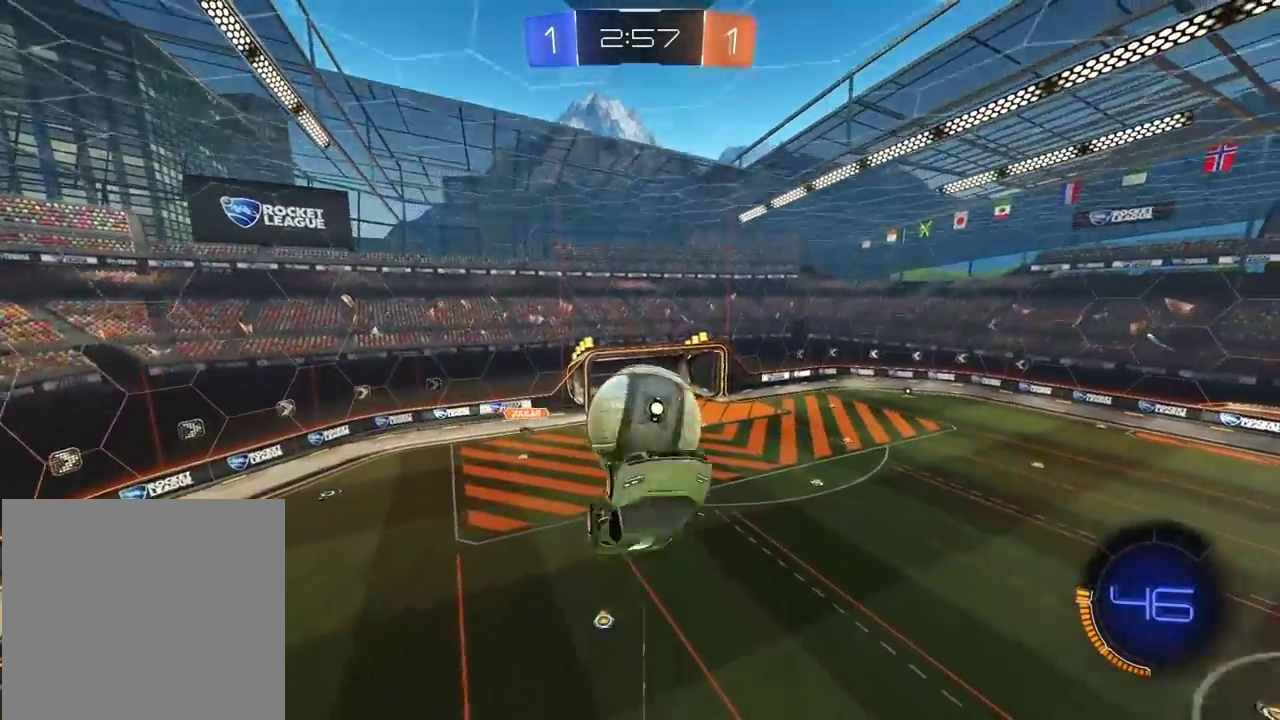
{"buttons": ["CROSS", "R1", "R2"], "left_stick": "down", "right_stick": "center", "events": [[100, "left_stick", "down-left"], [367, "left_stick", "down"], [400, "CROSS", "down"], [400, "R1", "down"], [400, "R2", "down"]]}
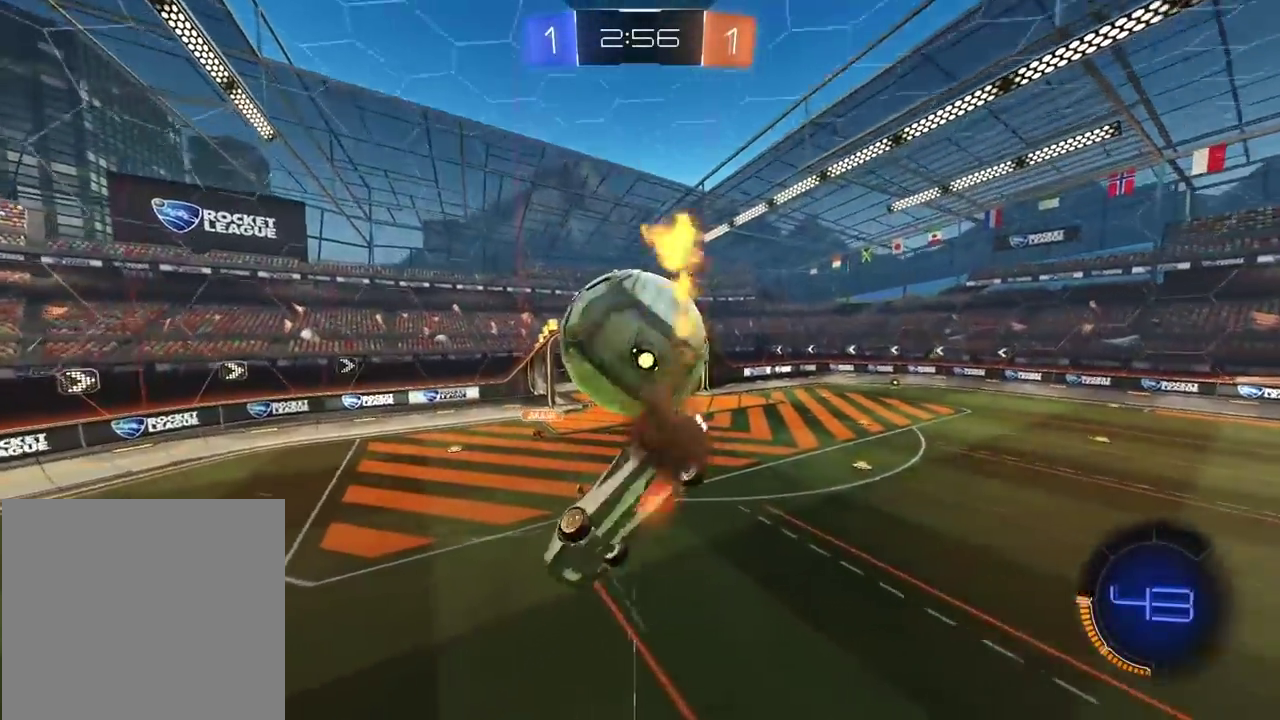
{"buttons": ["L2"], "left_stick": "up-right", "right_stick": "center", "events": [[233, "CROSS", "up"], [233, "left_stick", "up"], [267, "L2", "down"], [267, "R1", "up"], [283, "R2", "up"], [433, "left_stick", "up-right"]]}
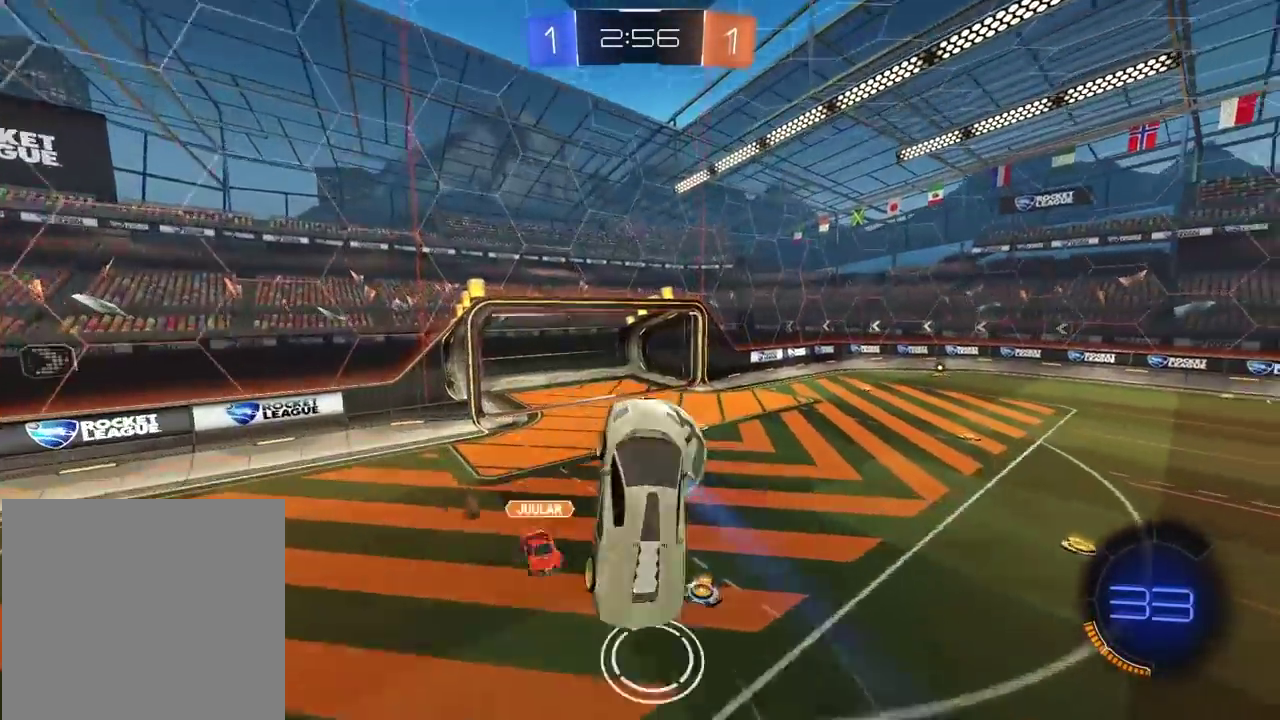
{"buttons": ["L2"], "left_stick": "up-left", "right_stick": "up-right", "events": [[50, "left_stick", "right"], [100, "left_stick", "center"], [350, "right_stick", "up-right"], [400, "left_stick", "left"], [500, "left_stick", "up-left"]]}
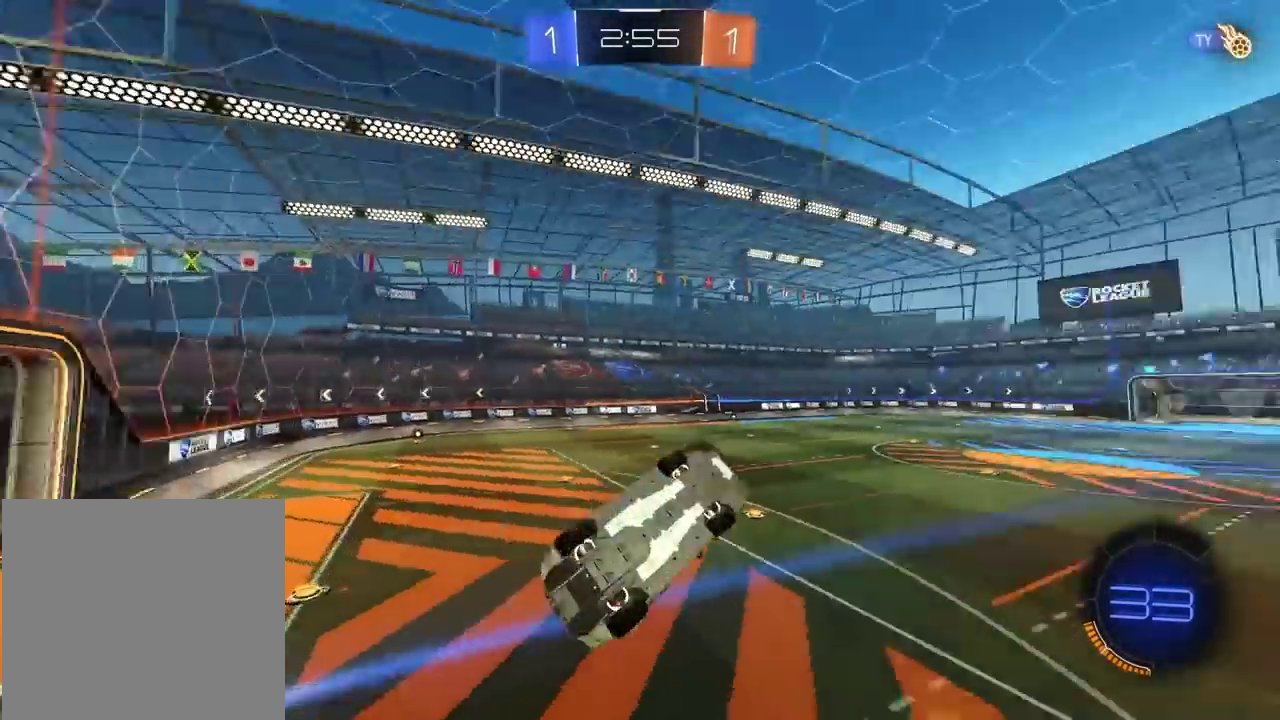
{"buttons": [], "left_stick": "left", "right_stick": "up-right", "events": [[117, "L2", "up"], [200, "left_stick", "center"], [317, "left_stick", "left"]]}
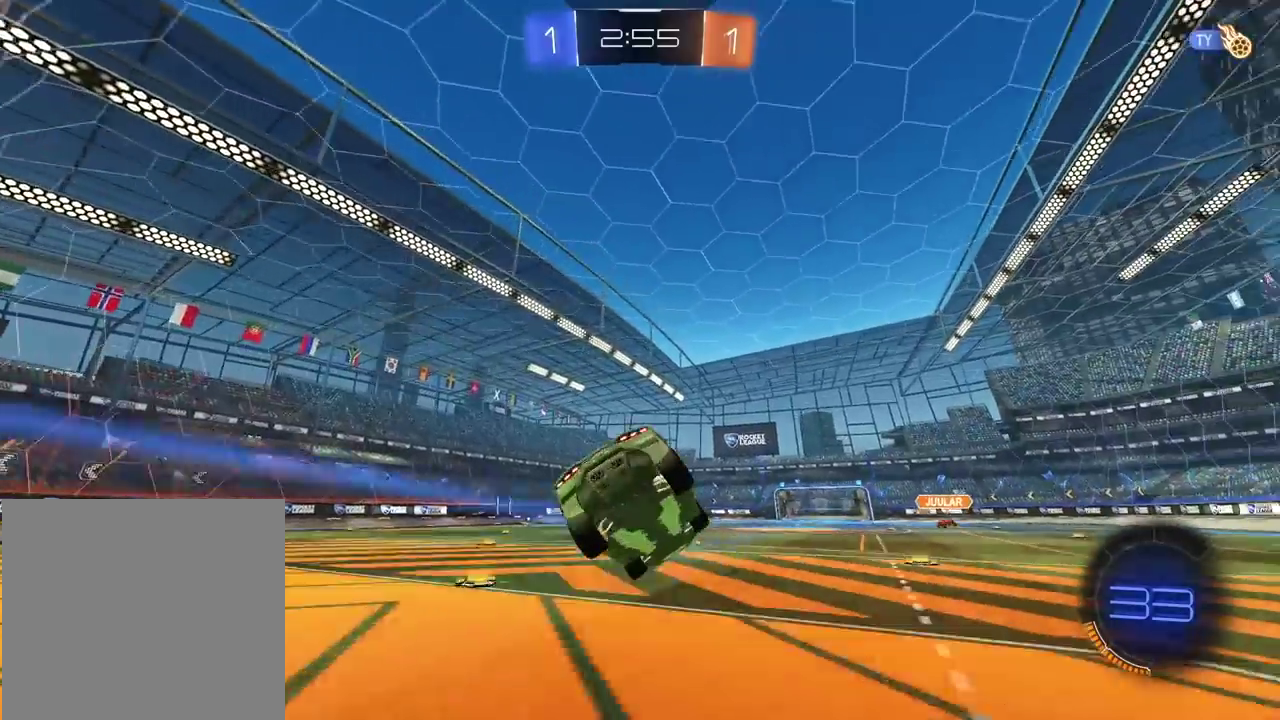
{"buttons": [], "left_stick": "center", "right_stick": "up-right", "events": [[50, "left_stick", "center"]]}
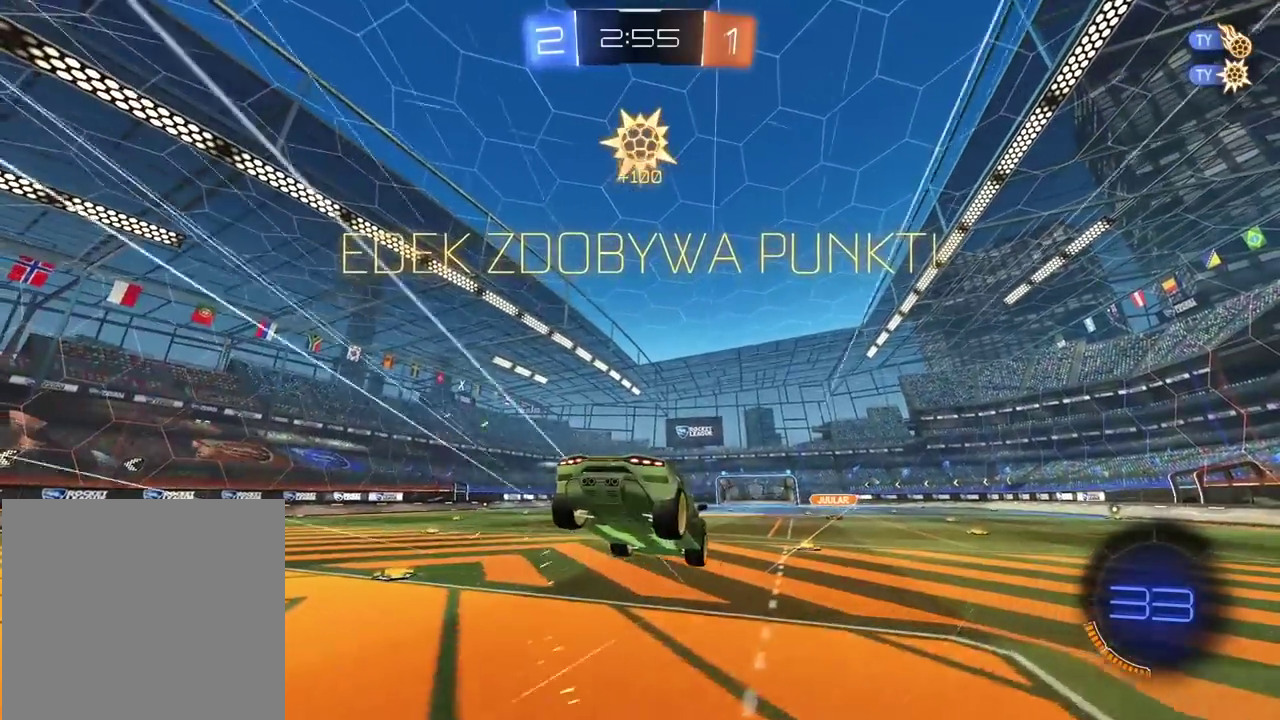
{"buttons": [], "left_stick": "center", "right_stick": "up-right", "events": []}
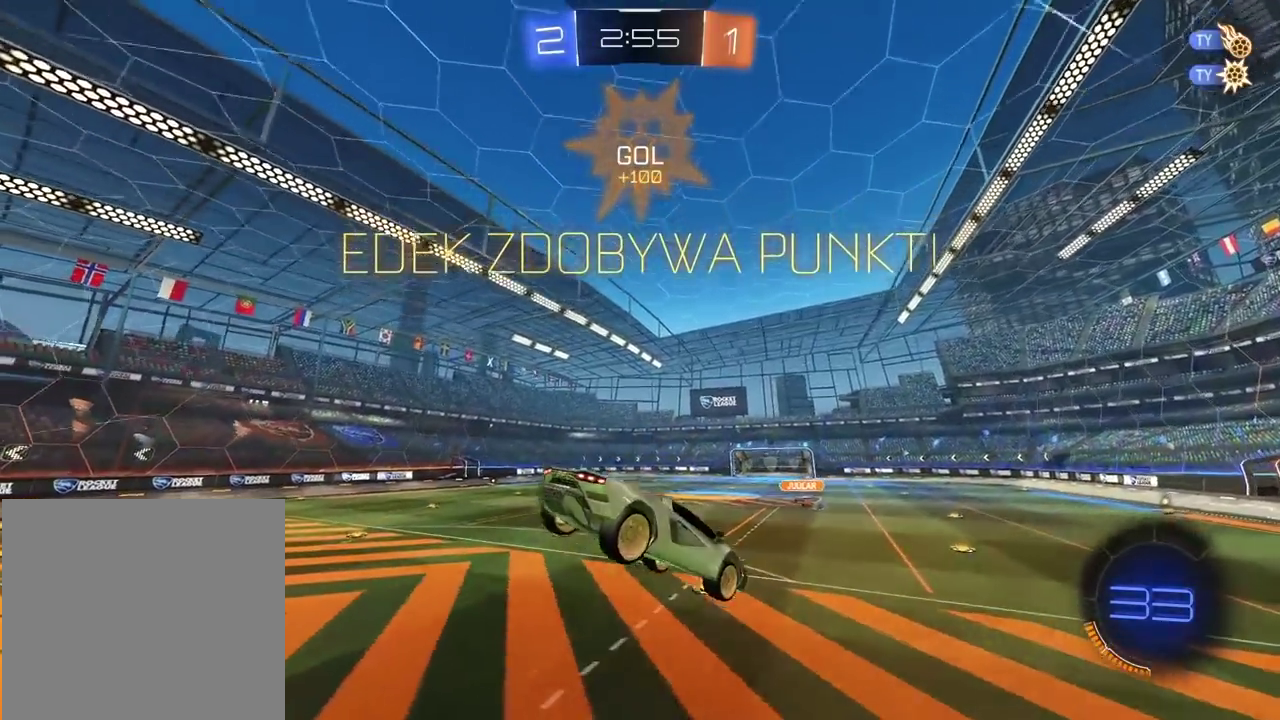
{"buttons": [], "left_stick": "center", "right_stick": "center", "events": [[67, "right_stick", "right"], [217, "right_stick", "center"], [267, "left_stick", "down-left"], [333, "left_stick", "center"]]}